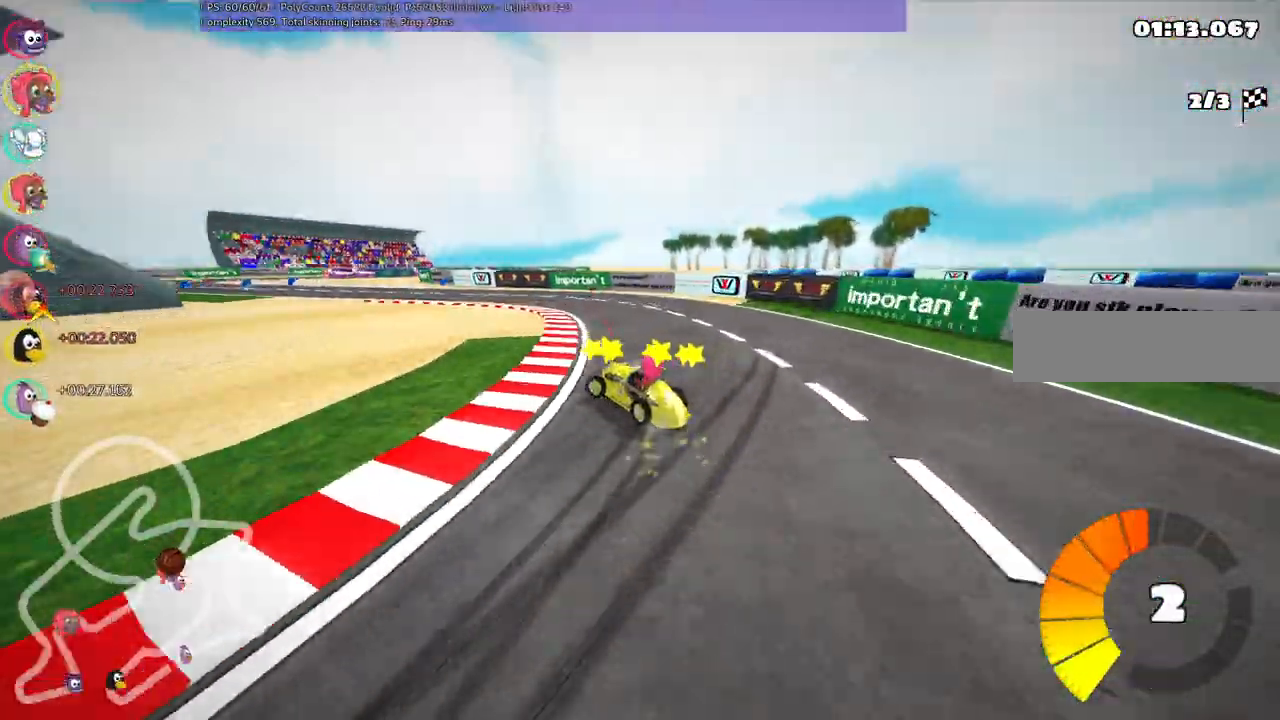
Gameplay with keyboard; each line is a JSON object with the keys held at the frame after it. "events" lists presses ("down") and releases ("up") of ".", "/", "alt_r", "b", "c", "comma", "ctrl_r", "d", "down", "f", "g", "h", "j", "k", "l", "left", "m", "n", "quote", "return", "right", "semicolon", "shift_r", "space", "super", "up" and "v" between this image and that frame as [ms after this image, input, new state], when the widget could be followed in between. No other keys are recorded. Mouse input is not recorded.
{"keys": ["left", "up"], "events": [[350, "m", "up"]]}
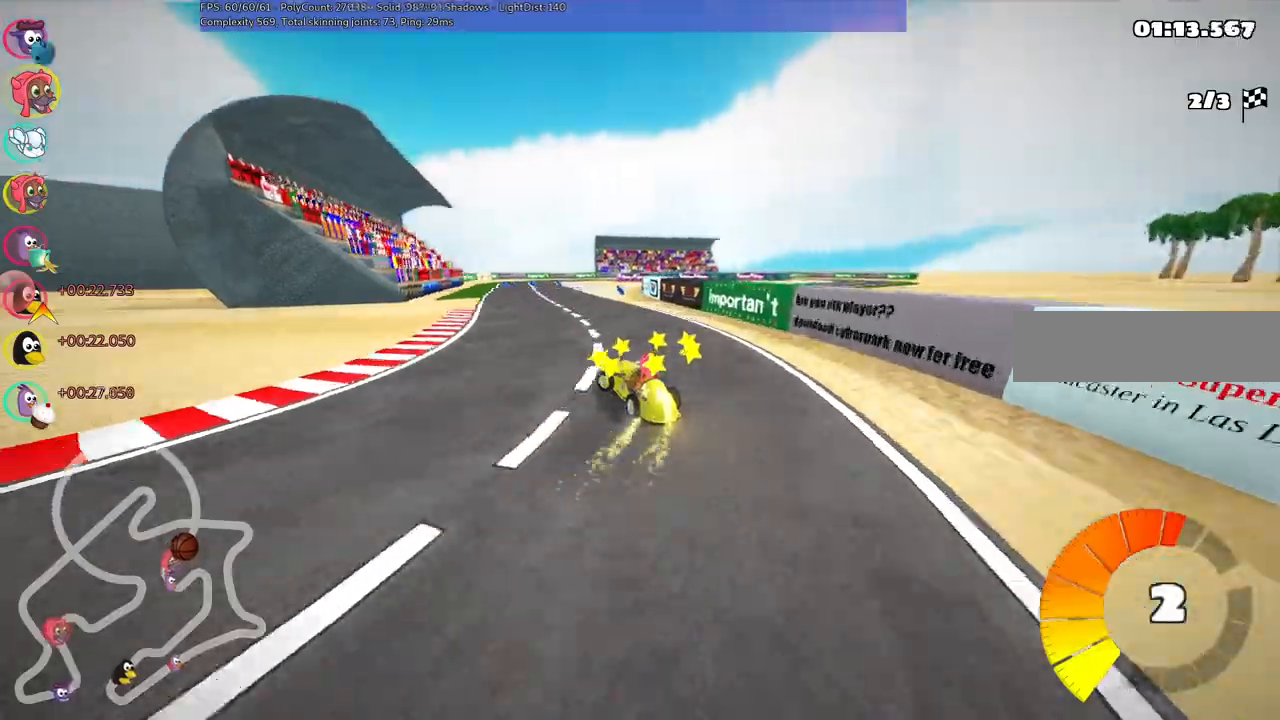
{"keys": ["up"]}
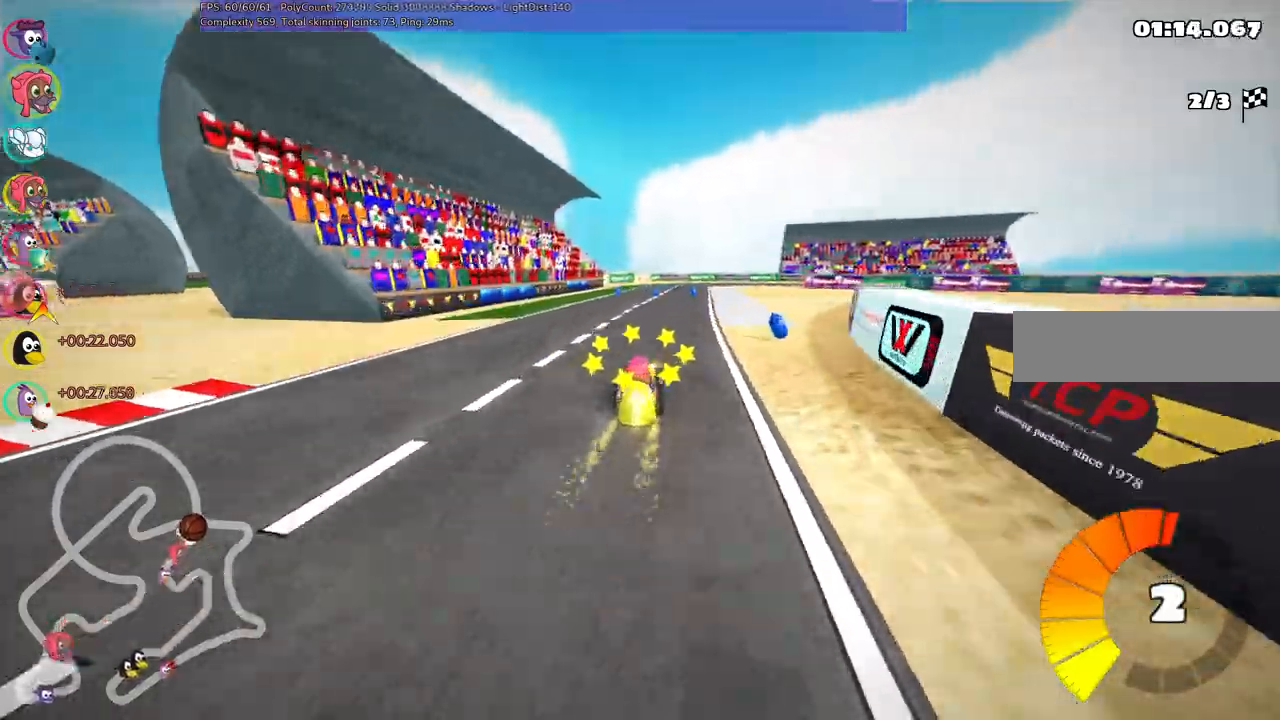
{"keys": ["m", "right", "up"]}
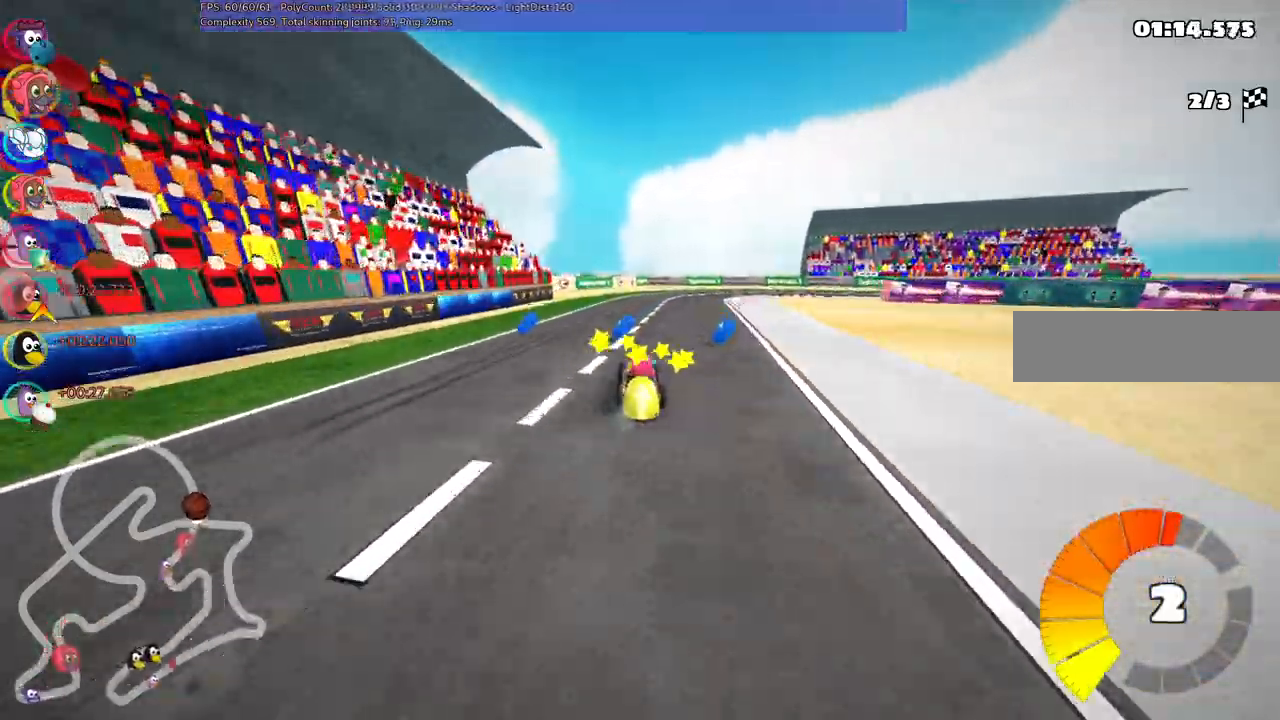
{"keys": ["left", "m", "up"], "events": [[167, "left", "down"], [167, "right", "up"], [267, "right", "down"], [500, "right", "up"]]}
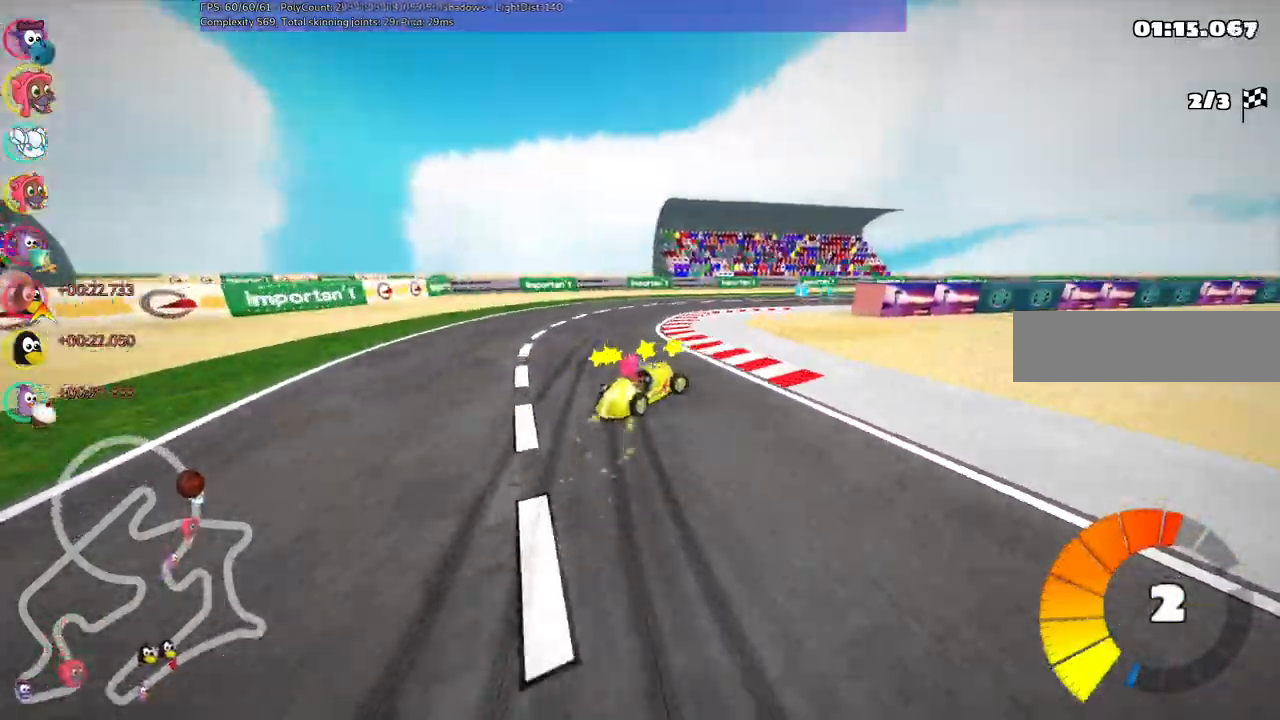
{"keys": ["left", "m", "right", "up"], "events": [[50, "right", "down"]]}
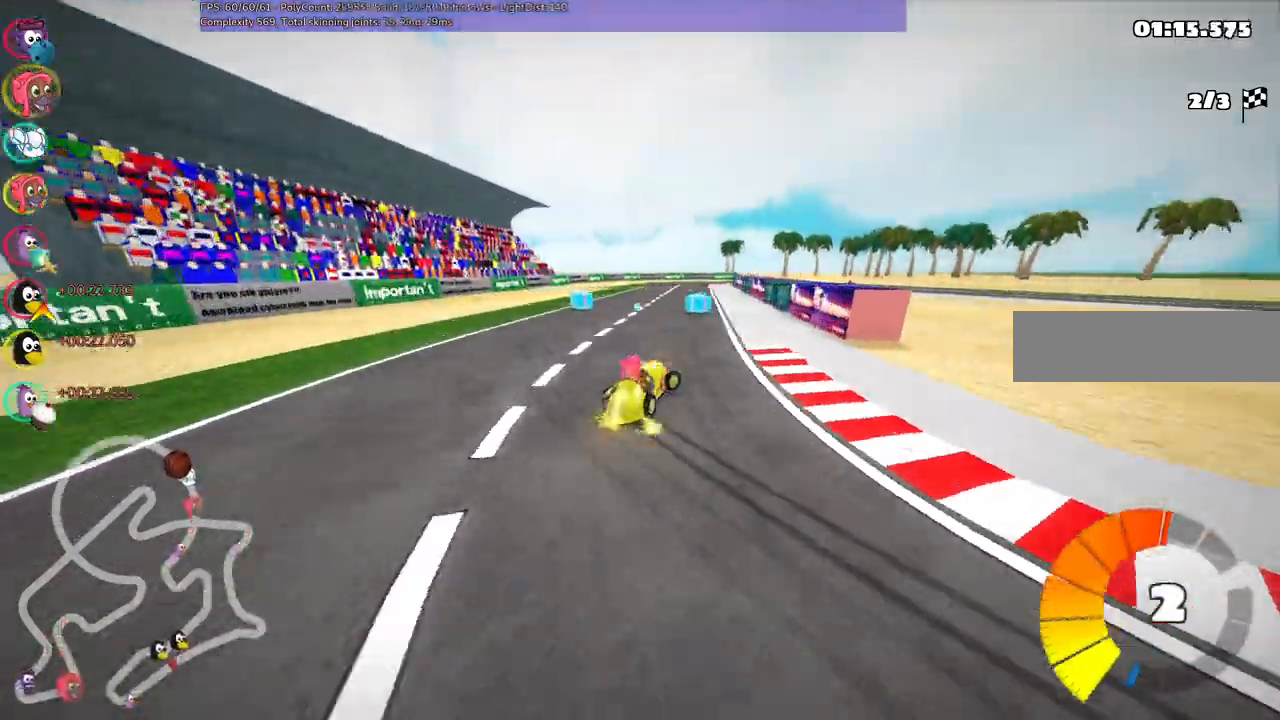
{"keys": ["left", "up"], "events": [[17, "right", "up"], [117, "right", "down"], [167, "n", "down"], [200, "left", "up"], [250, "m", "up"], [350, "n", "up"], [350, "right", "up"], [483, "left", "down"]]}
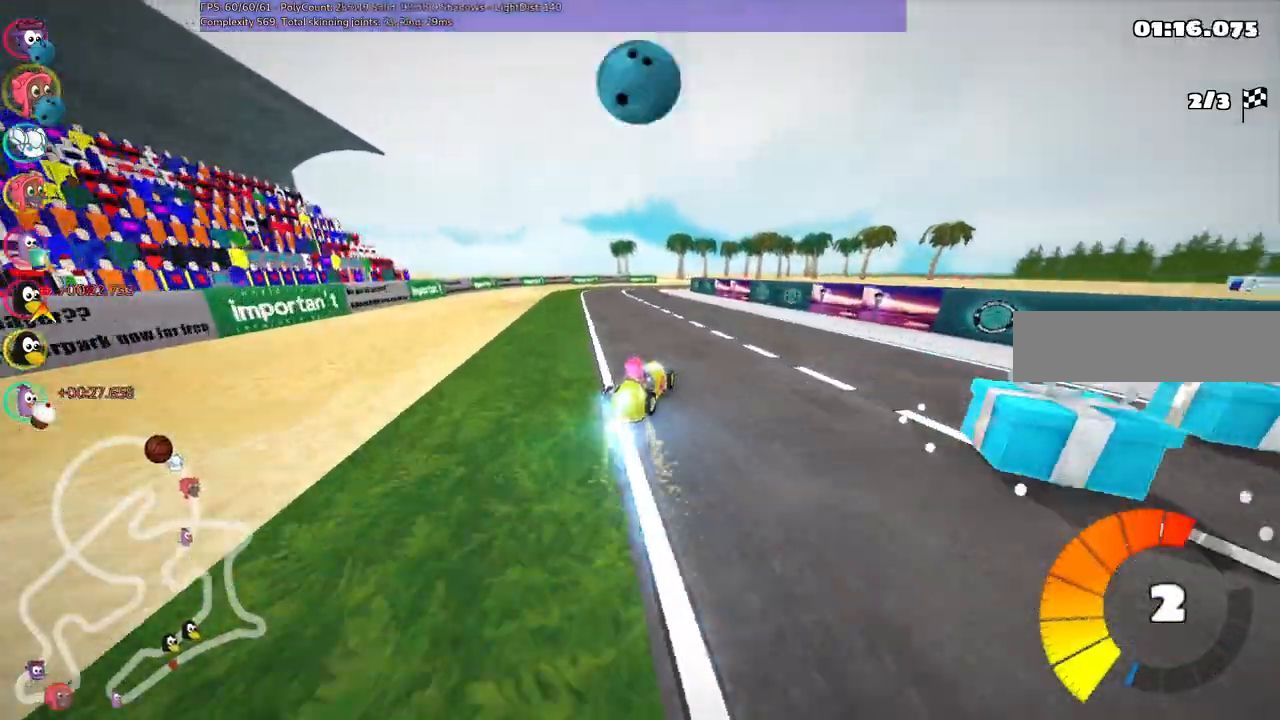
{"keys": ["left", "m", "up"], "events": [[233, "left", "up"], [317, "right", "down"], [367, "m", "down"], [500, "left", "down"], [500, "right", "up"]]}
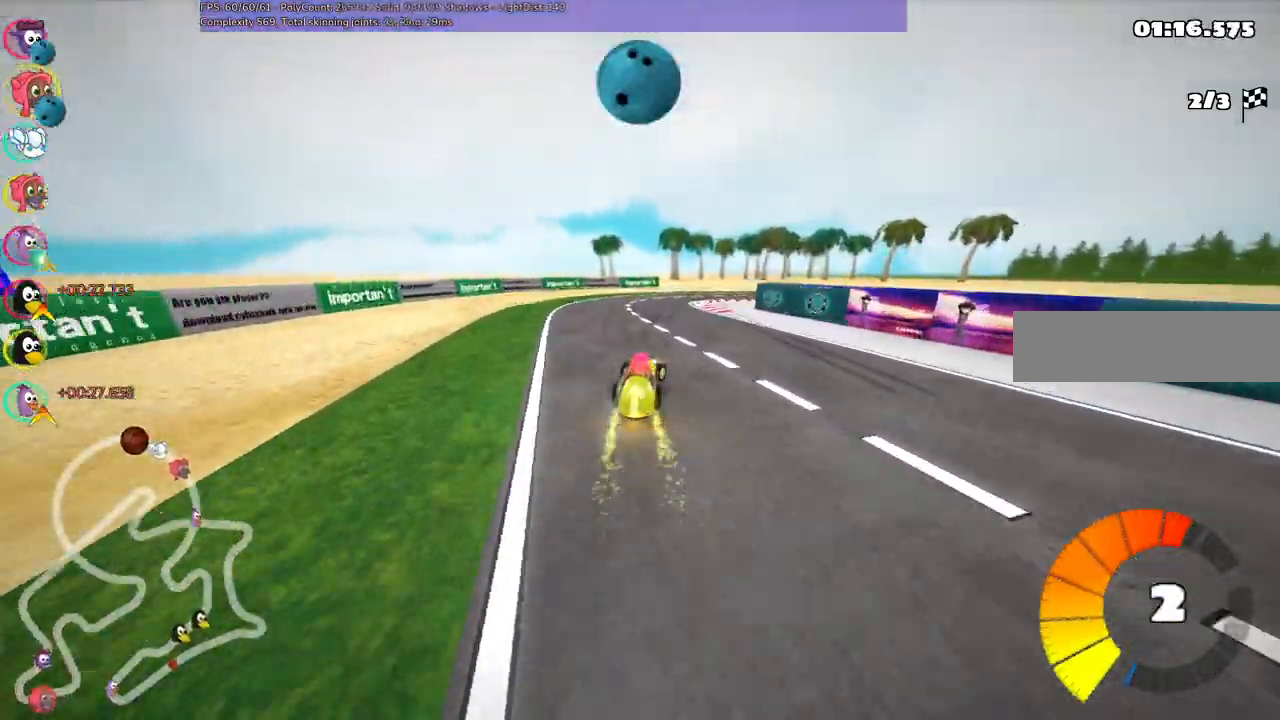
{"keys": ["m", "right", "up"], "events": [[150, "right", "down"], [200, "left", "up"]]}
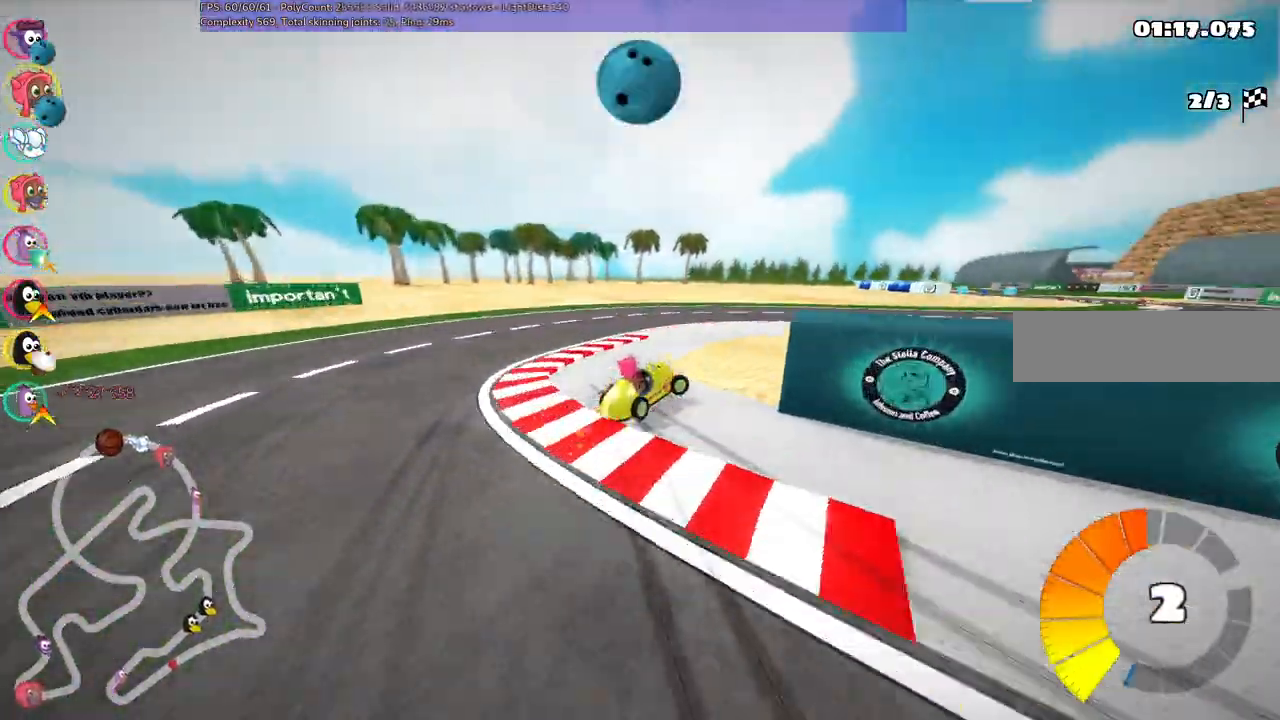
{"keys": ["right", "up"], "events": [[500, "m", "up"]]}
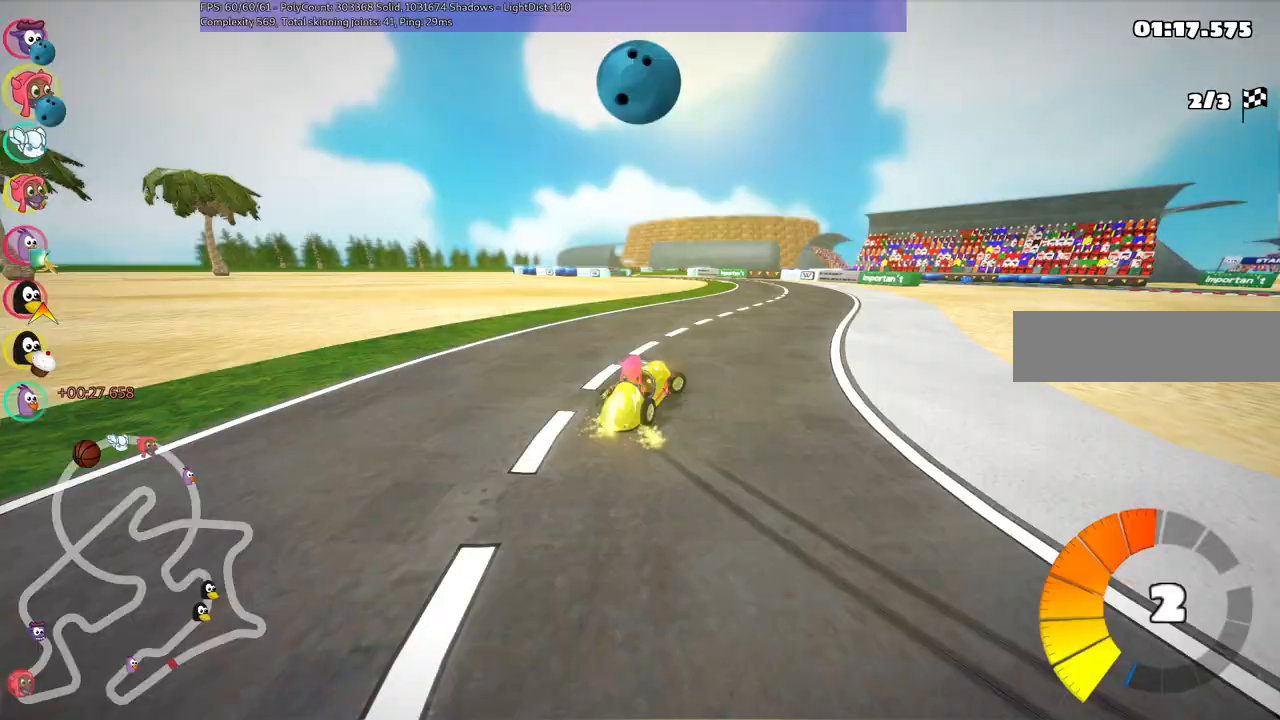
{"keys": ["left", "n", "up"], "events": [[183, "right", "up"], [333, "left", "down"], [367, "n", "down"]]}
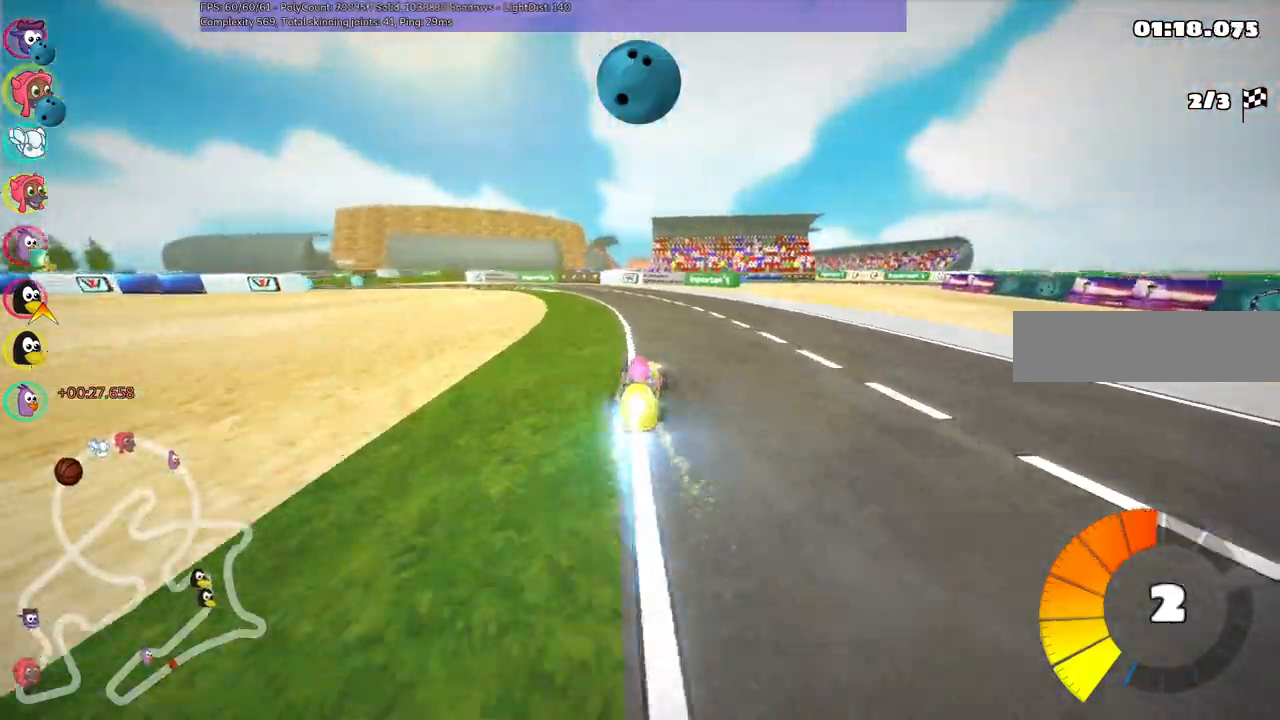
{"keys": ["left", "m", "up"], "events": [[17, "n", "up"], [67, "left", "up"], [433, "left", "down"], [483, "m", "down"]]}
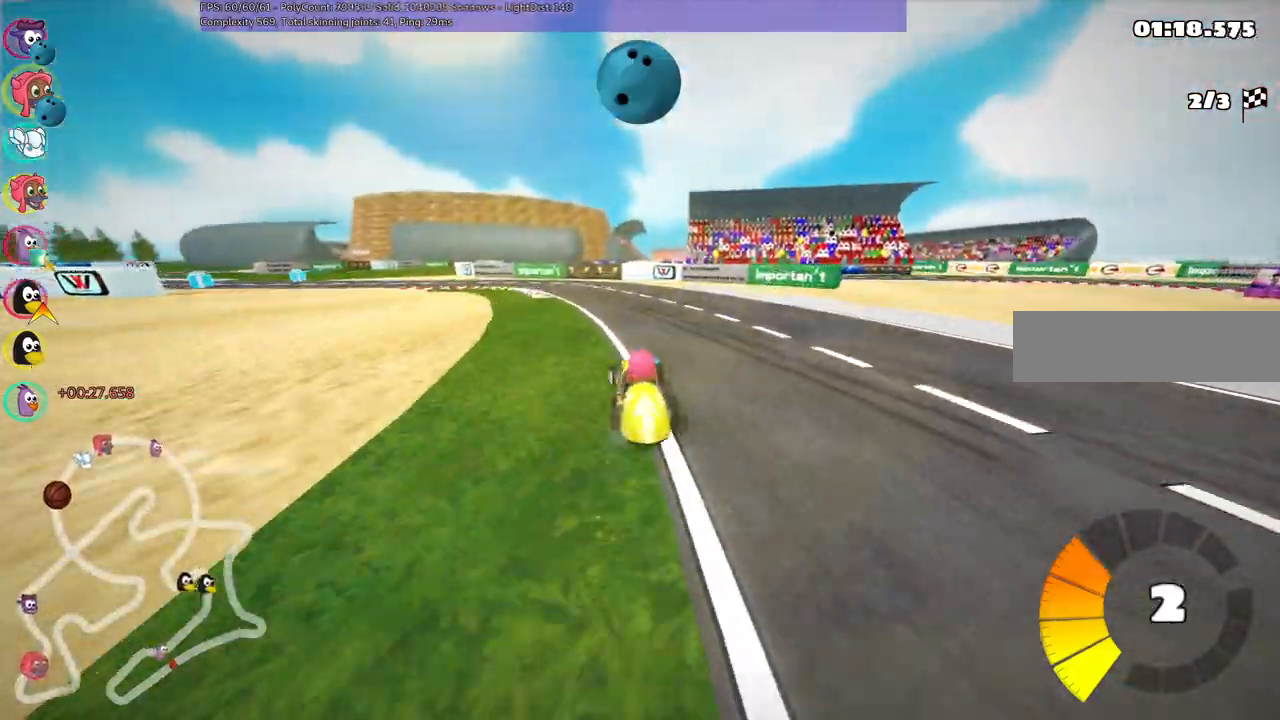
{"keys": ["left", "m", "right", "up"], "events": [[33, "right", "down"], [67, "left", "up"], [350, "left", "down"]]}
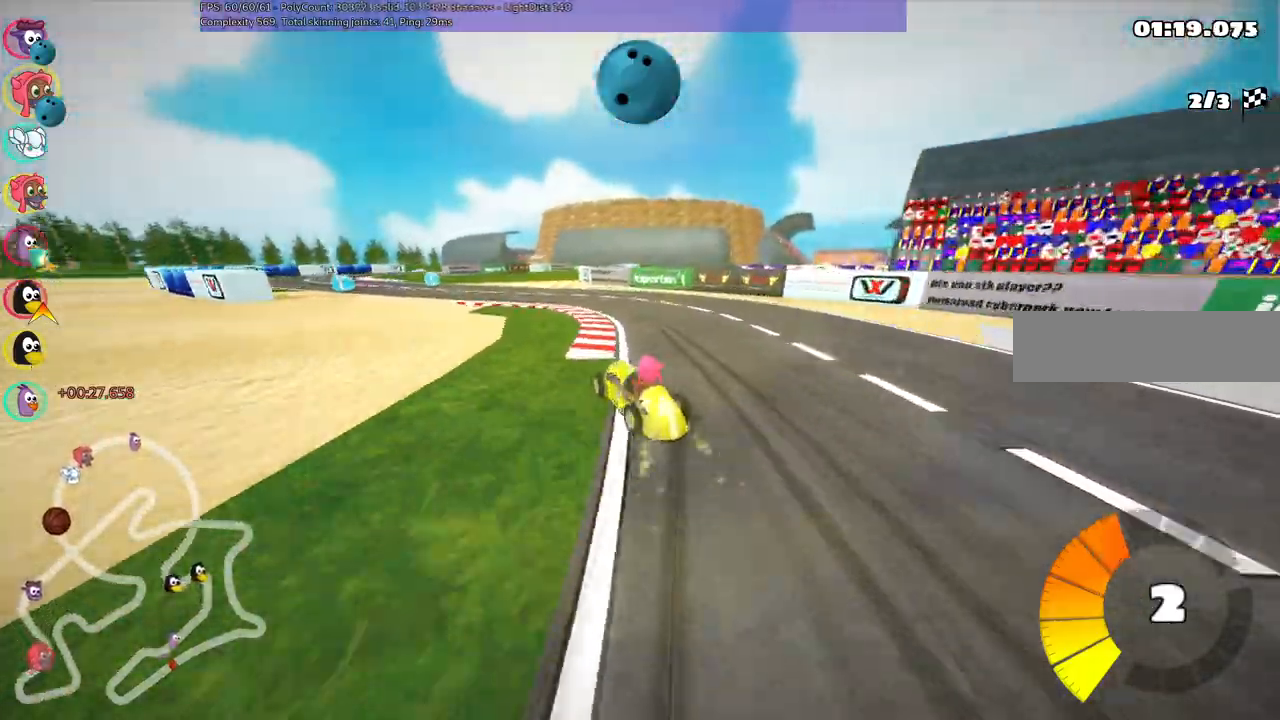
{"keys": ["m", "up"], "events": [[467, "left", "up"], [467, "right", "up"]]}
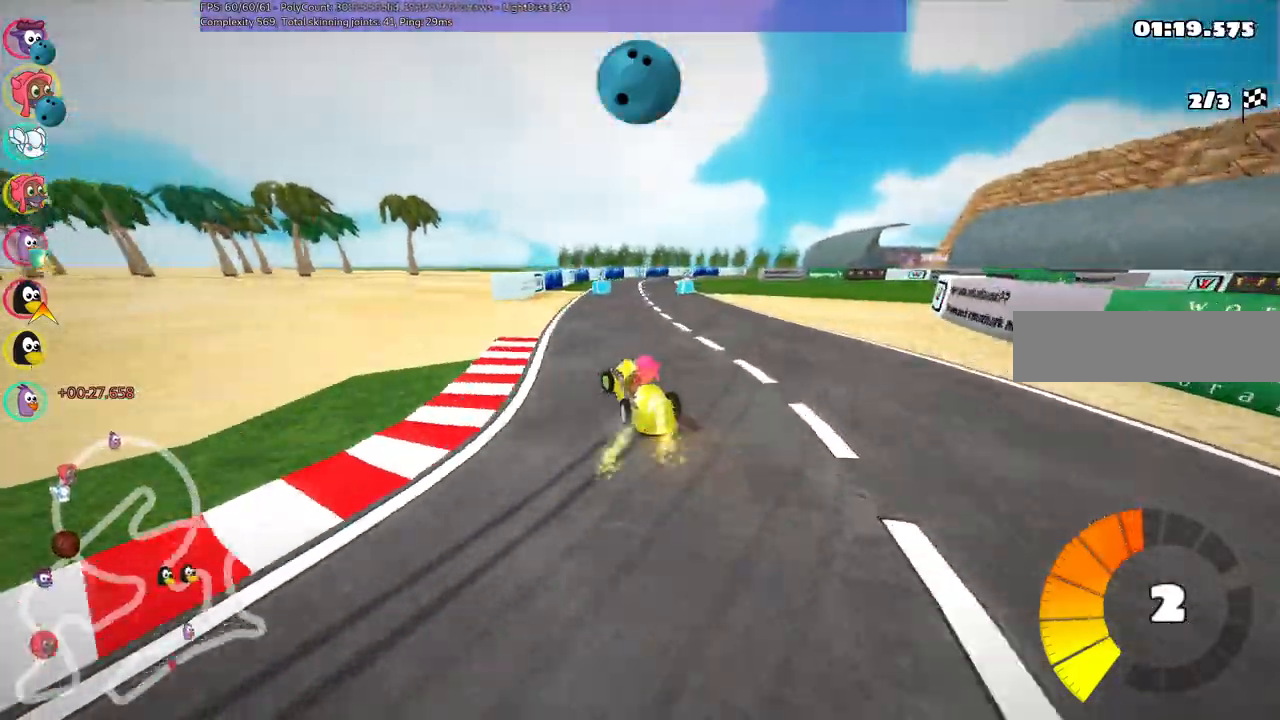
{"keys": ["up"], "events": [[50, "m", "up"], [283, "right", "down"], [433, "right", "up"]]}
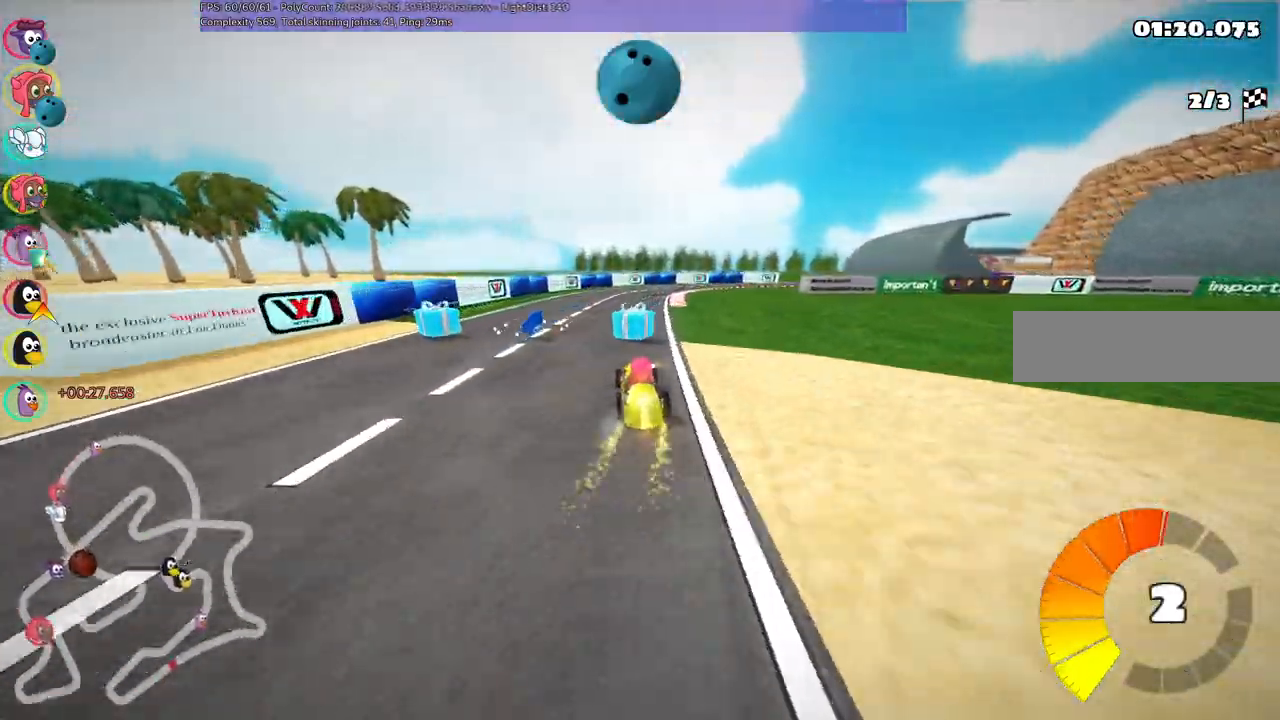
{"keys": ["left", "m", "up"]}
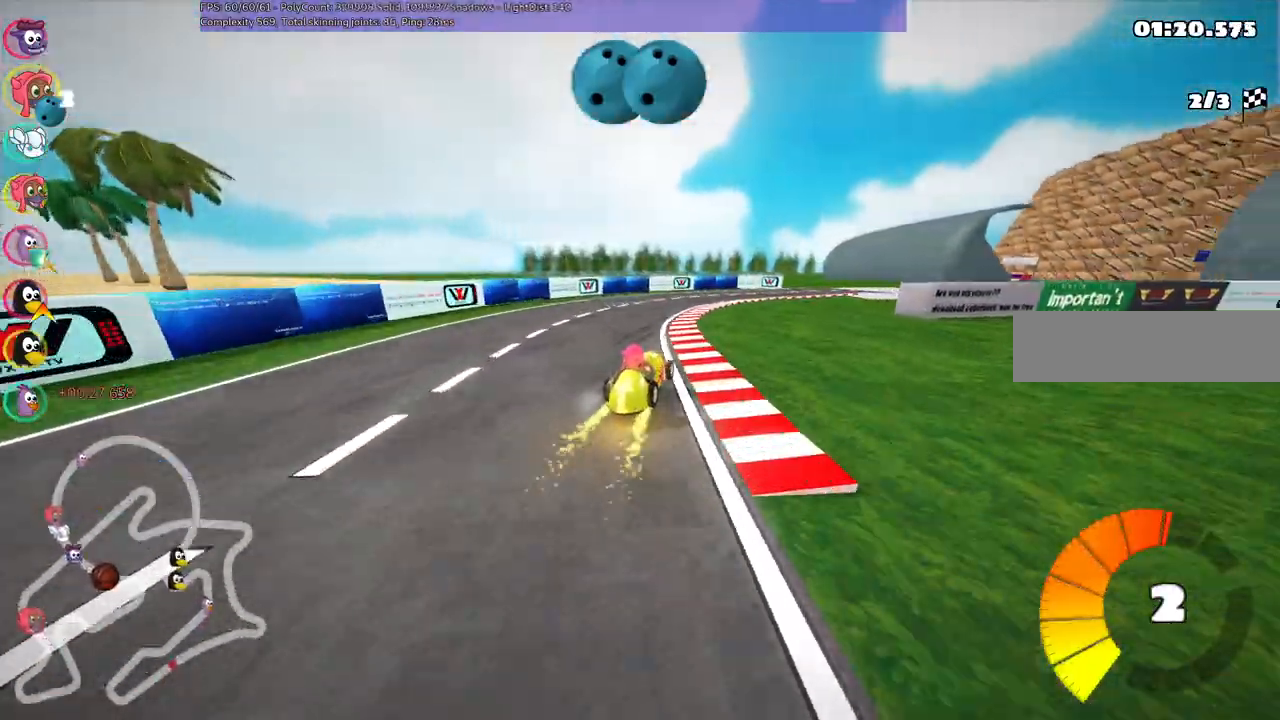
{"keys": ["left", "m", "right", "up"], "events": [[133, "right", "down"], [283, "right", "up"], [417, "right", "down"]]}
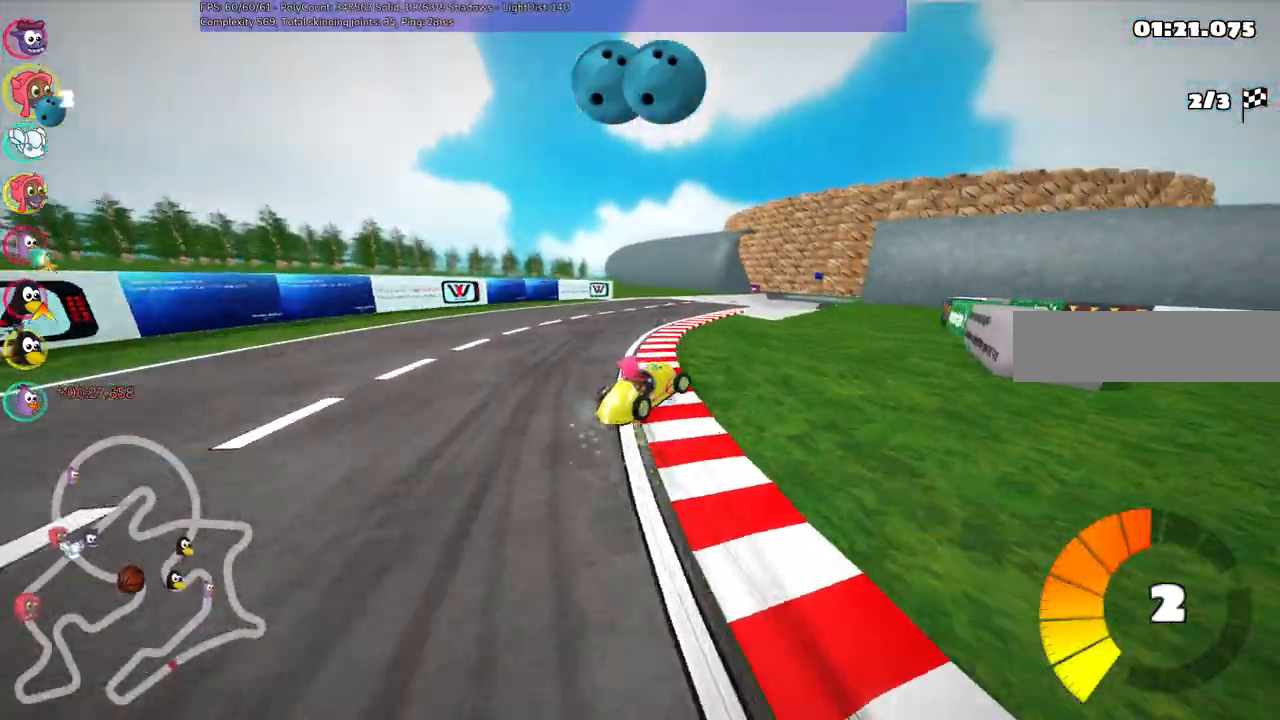
{"keys": ["left", "m", "right", "up"], "events": [[150, "right", "up"], [417, "right", "down"]]}
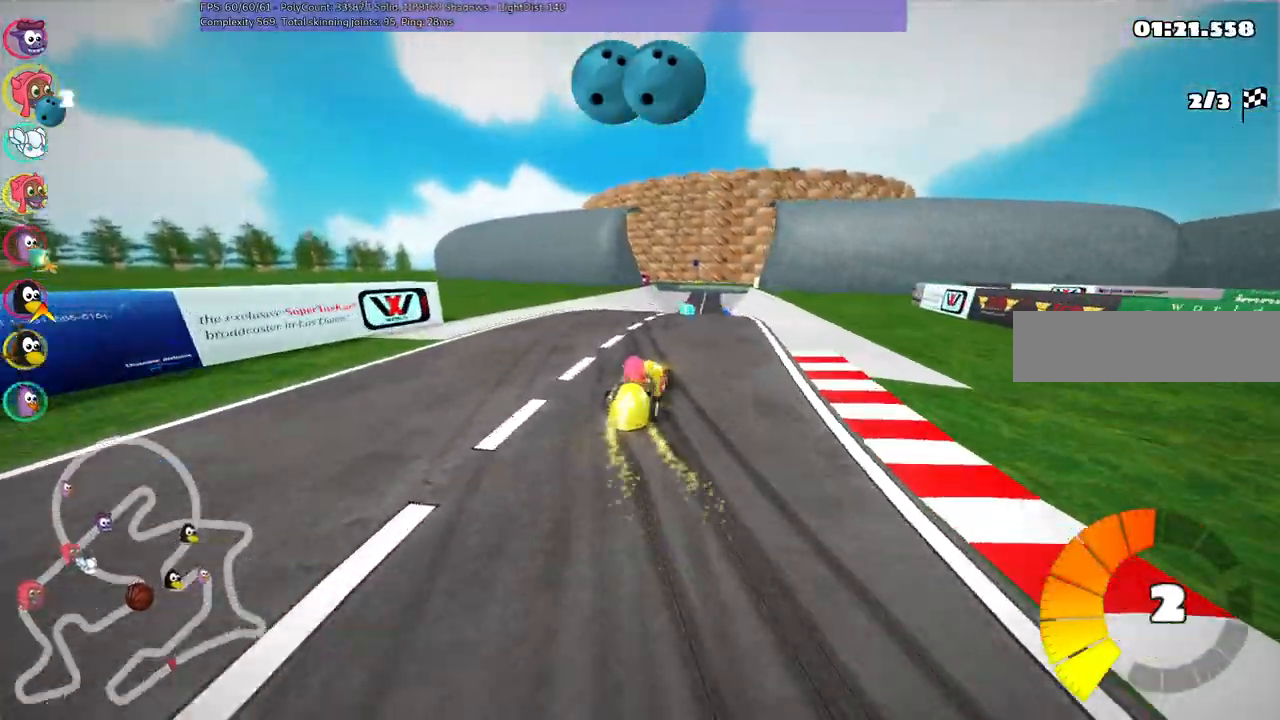
{"keys": ["left", "m", "right", "up"], "events": [[33, "right", "up"], [350, "right", "down"]]}
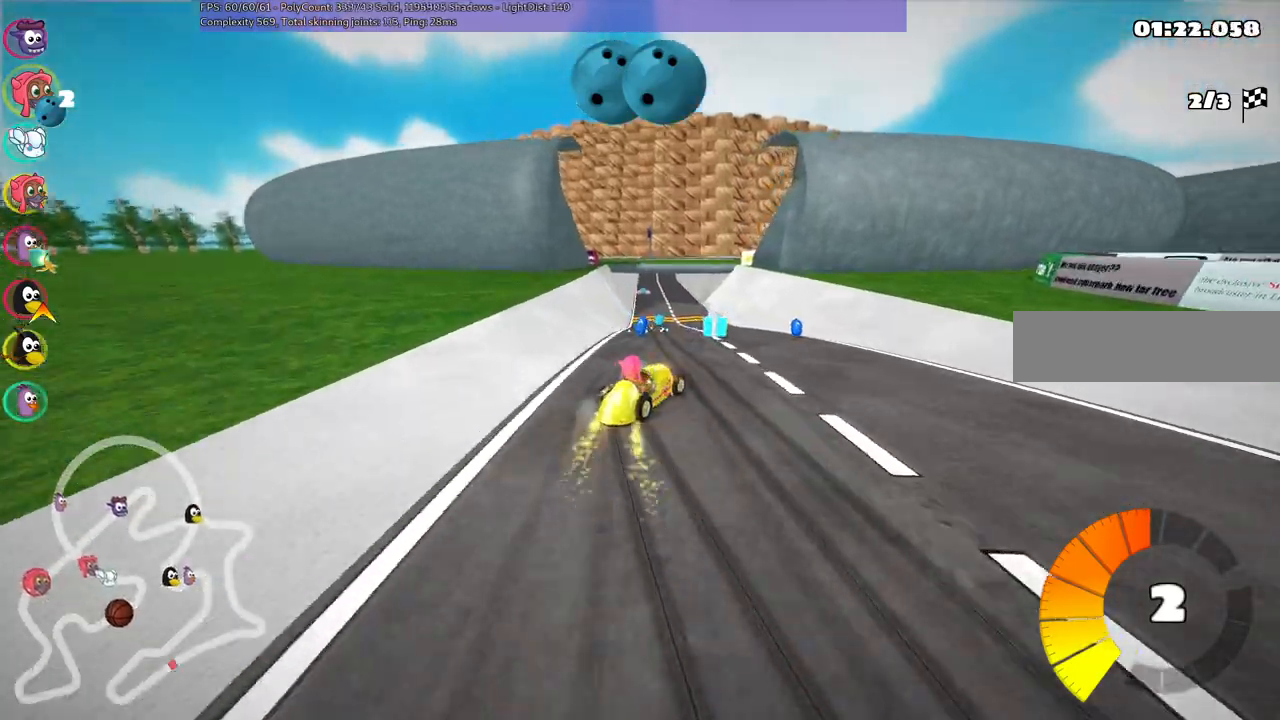
{"keys": ["left", "up"], "events": [[133, "right", "up"], [367, "m", "up"]]}
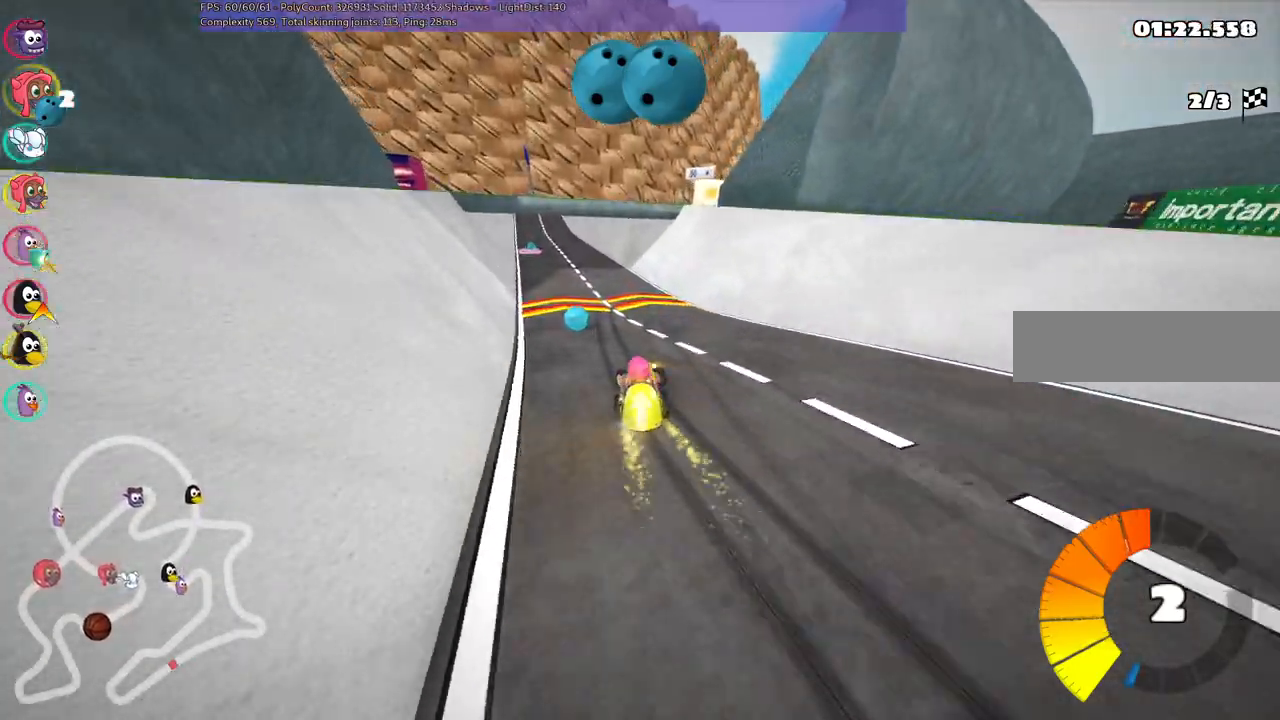
{"keys": ["up"], "events": [[50, "left", "up"], [200, "right", "down"], [333, "right", "up"]]}
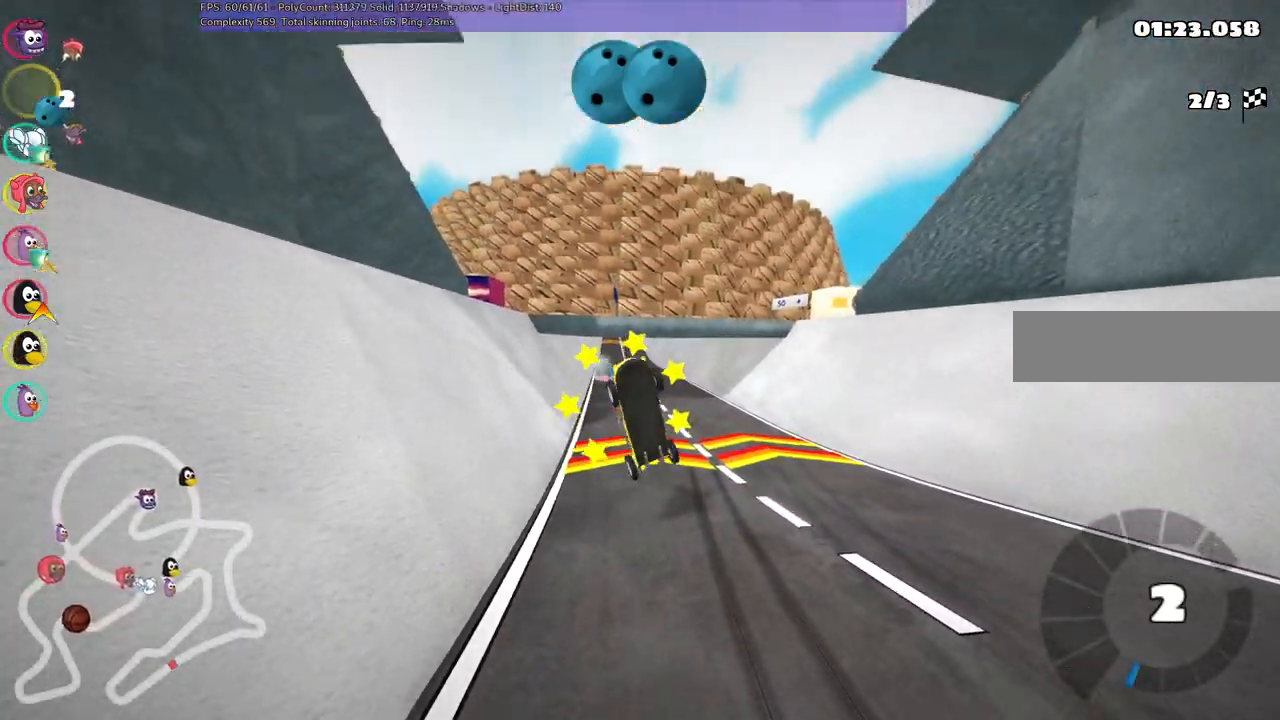
{"keys": ["up"], "events": []}
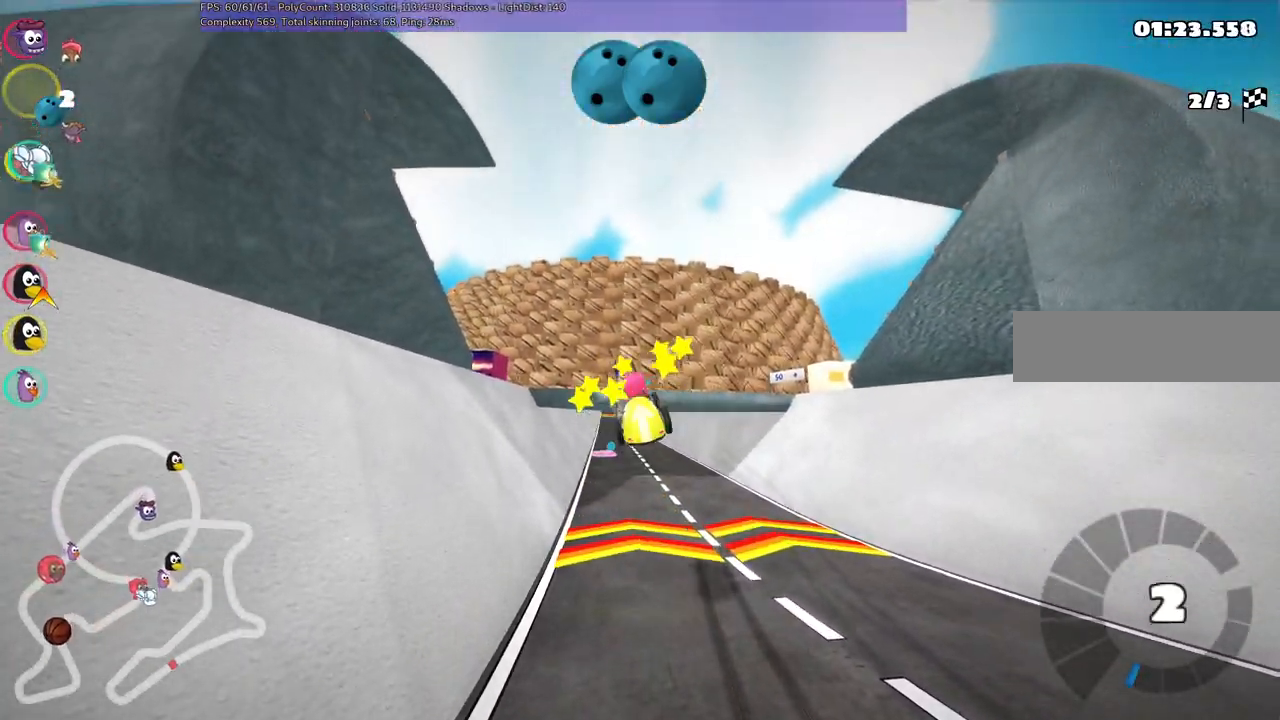
{"keys": ["up"], "events": []}
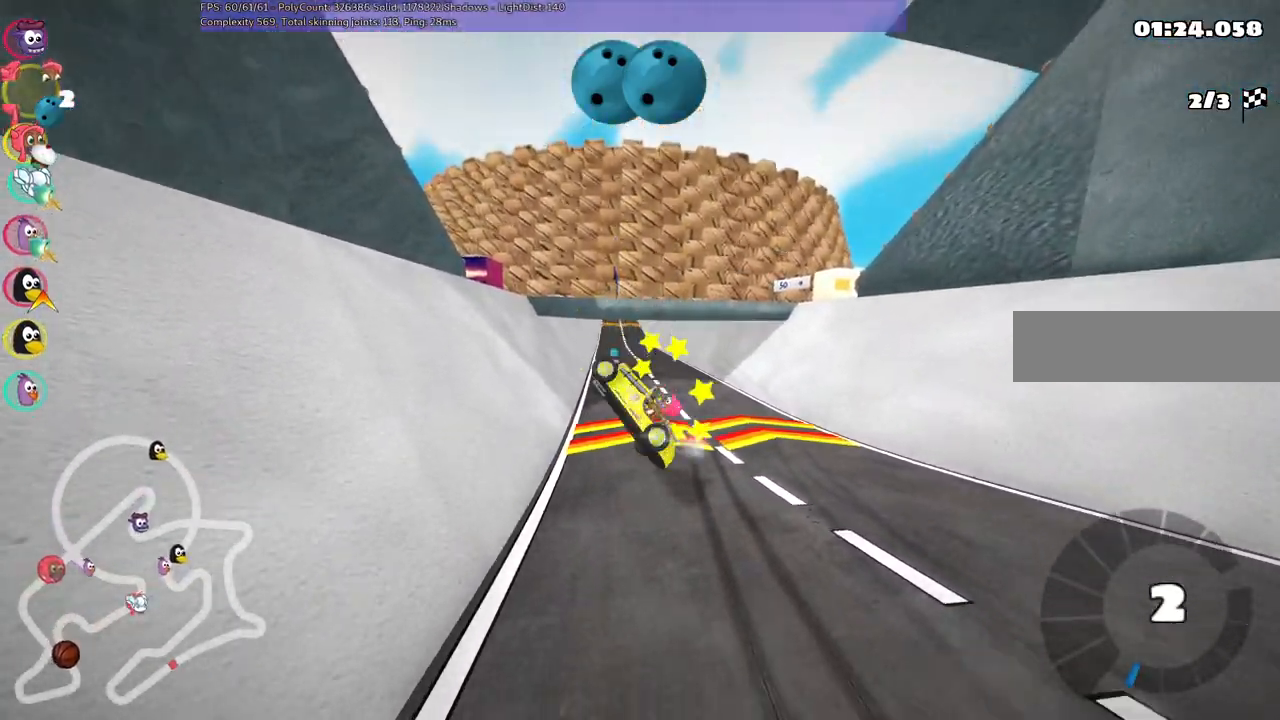
{"keys": ["right", "up"], "events": [[283, "n", "down"], [333, "right", "down"], [483, "n", "up"]]}
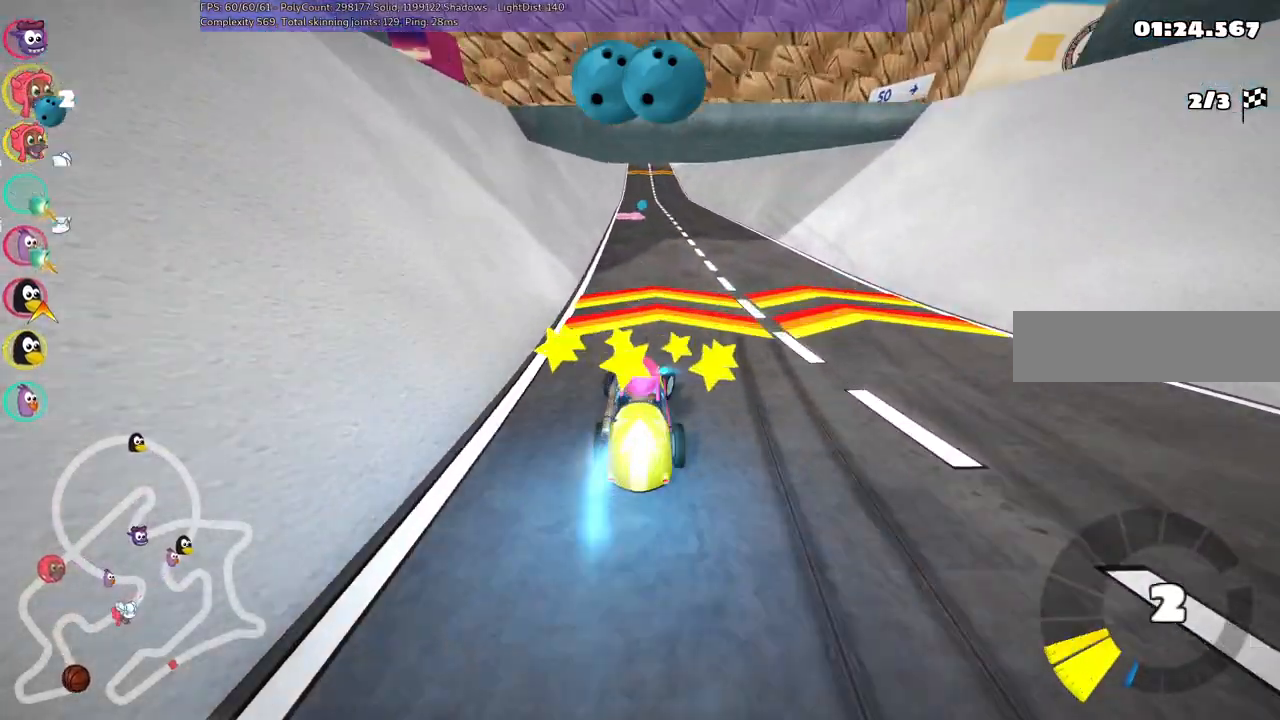
{"keys": ["up"], "events": [[17, "right", "up"]]}
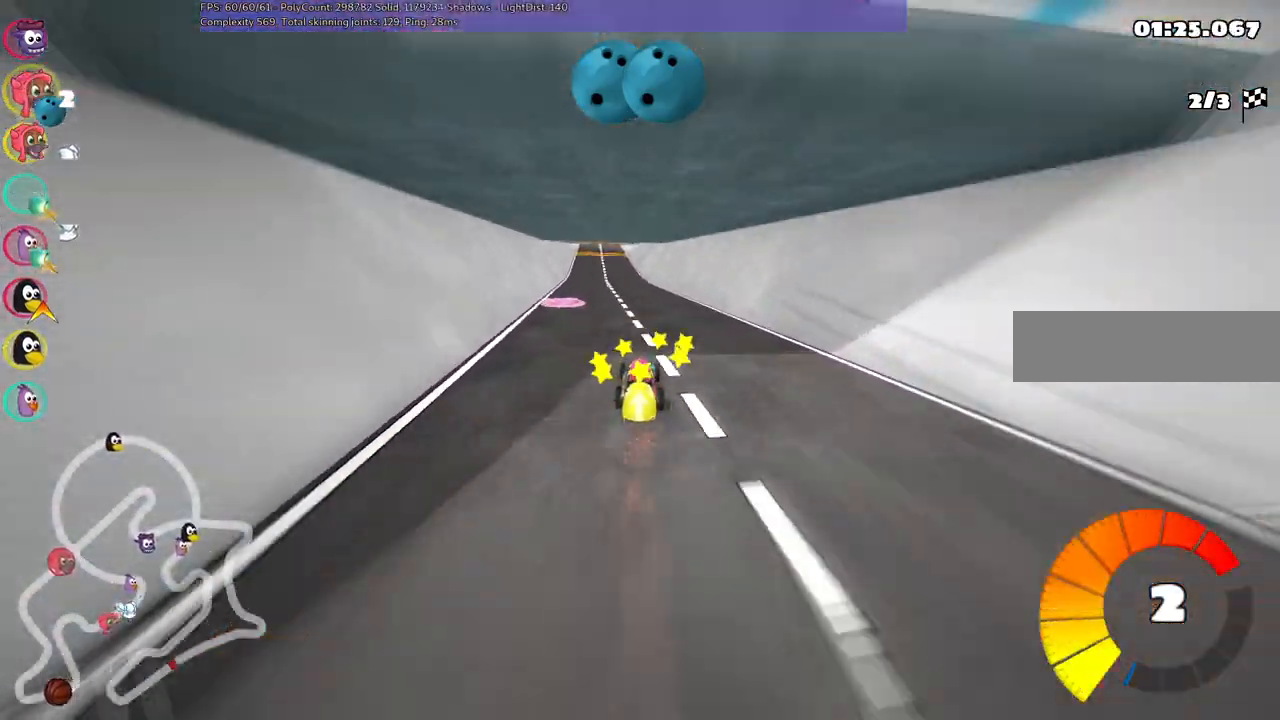
{"keys": ["right", "up"], "events": [[183, "left", "down"], [500, "left", "up"], [500, "right", "down"]]}
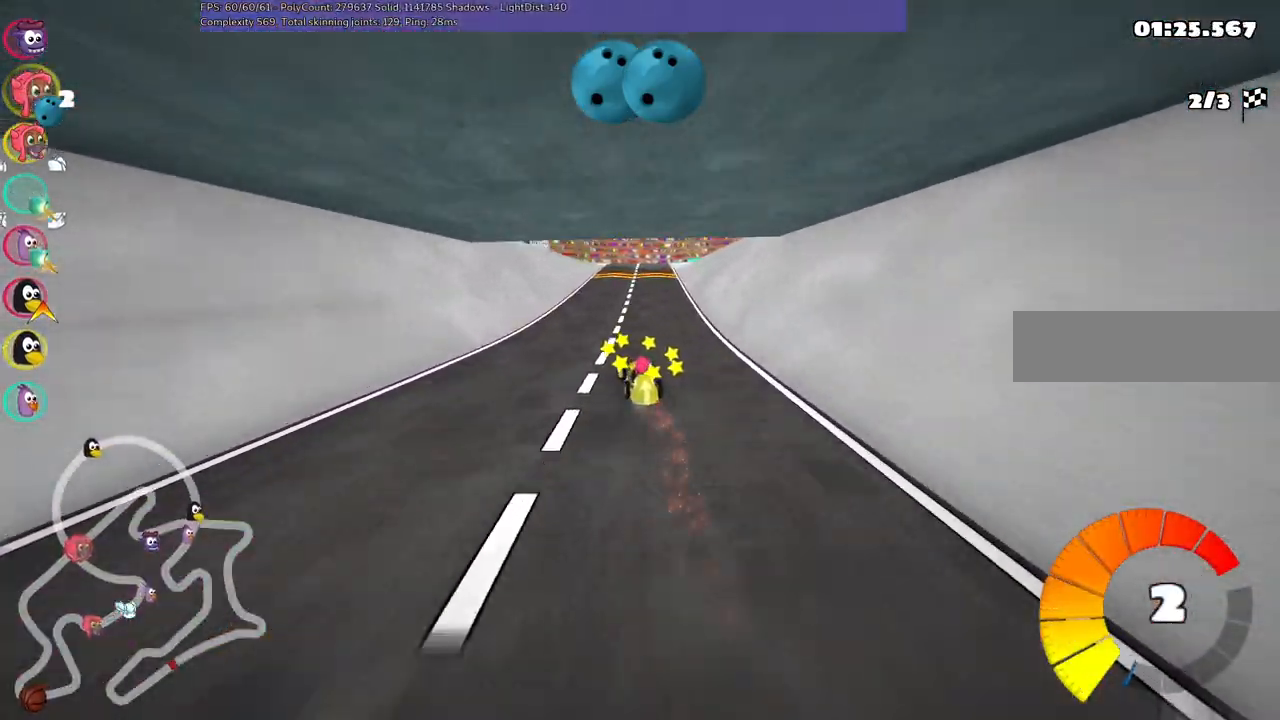
{"keys": ["left", "m", "up"], "events": [[50, "m", "down"], [100, "left", "down"], [233, "right", "up"]]}